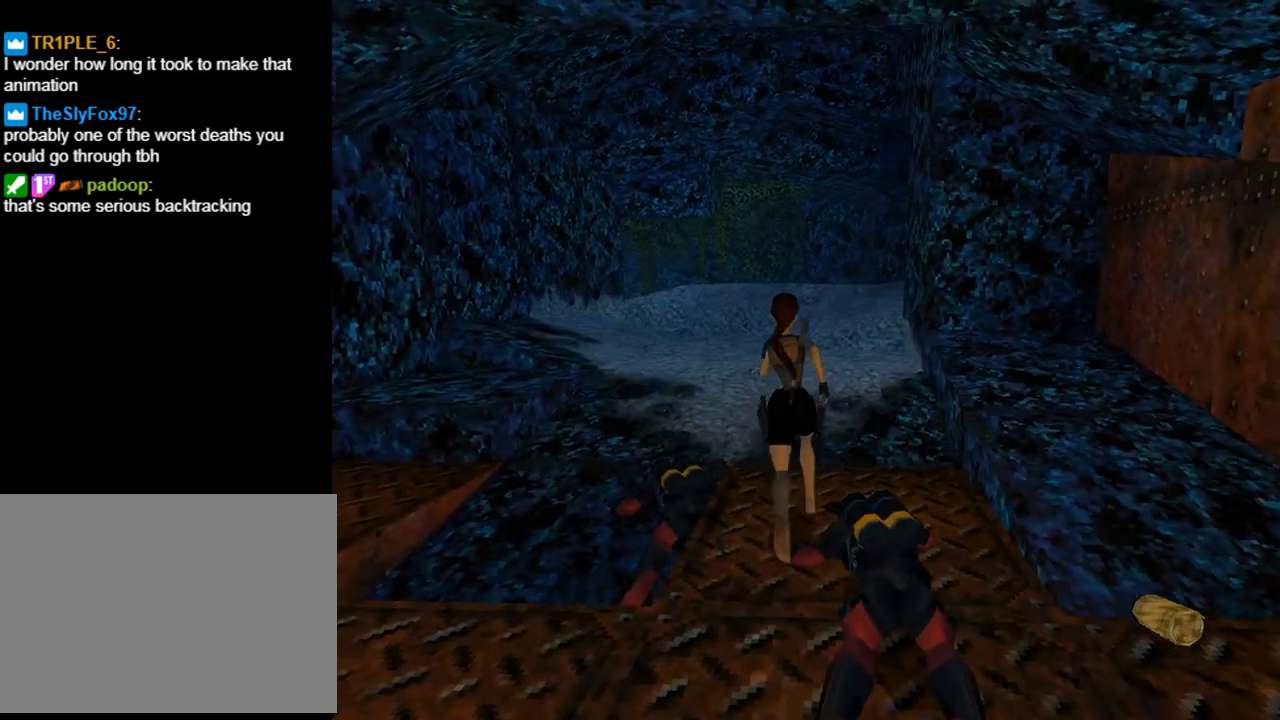
Gameplay with a controller (PlayStation layout); each line is a JSON object with the inputs held at the frame after it. "events" lists button and stick changes between this image and that frame as [ms after this image, input, new state], when the widget could be followed in between. Not read: R1 right_stick.
{"buttons": ["SQUARE", "DPAD_UP"], "left_stick": "center", "events": [[167, "DPAD_LEFT", "up"], [233, "SQUARE", "down"]]}
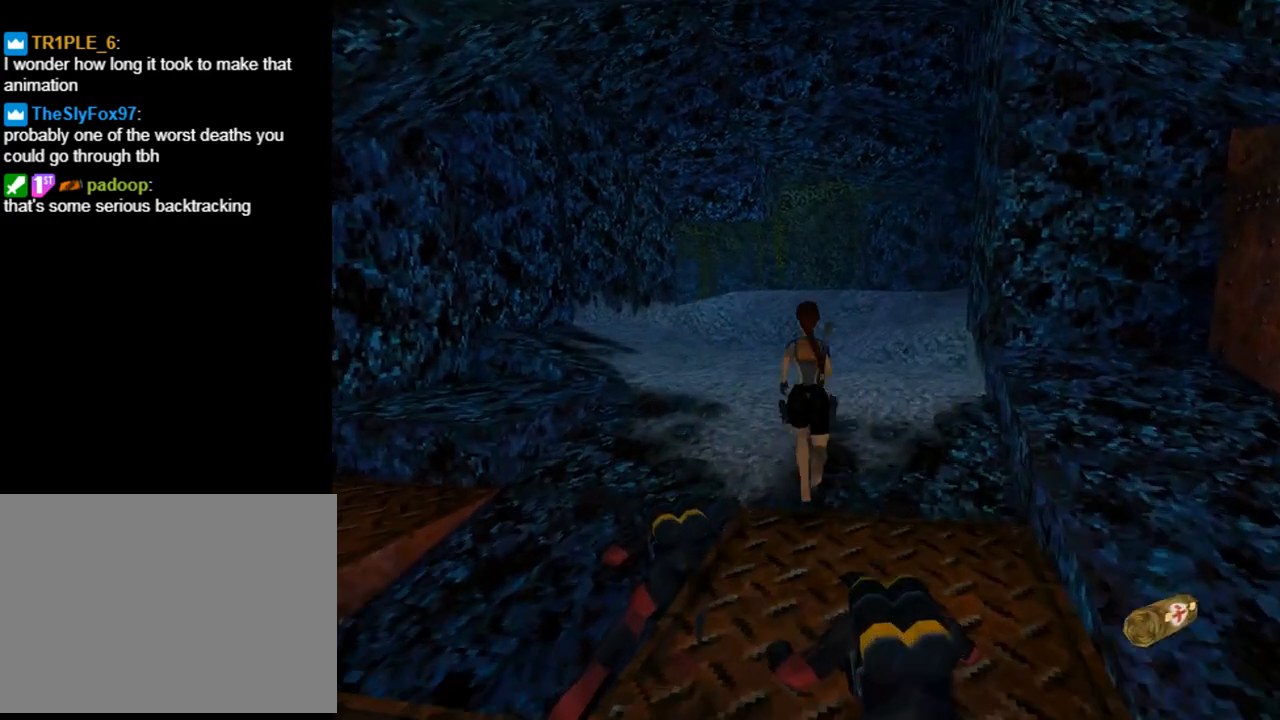
{"buttons": ["SQUARE", "DPAD_UP", "DPAD_RIGHT"], "left_stick": "center", "events": [[433, "DPAD_RIGHT", "down"]]}
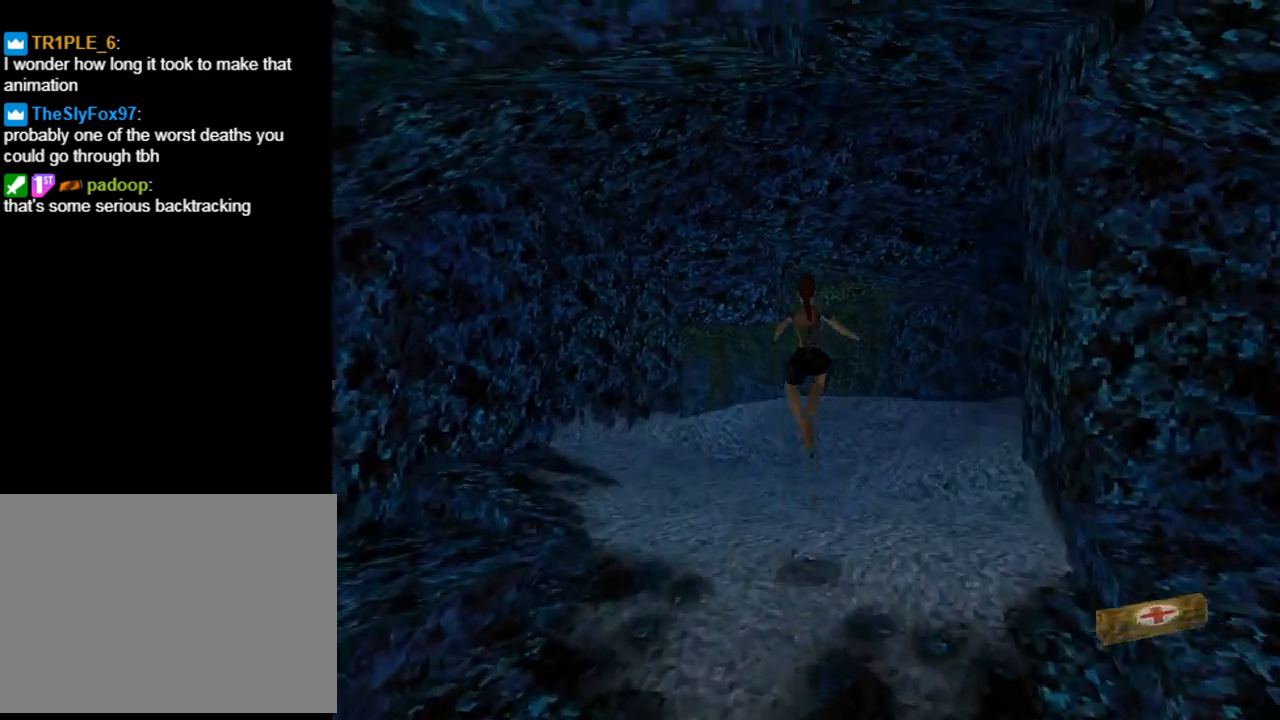
{"buttons": ["DPAD_UP"], "left_stick": "center", "events": [[233, "SQUARE", "up"], [333, "DPAD_RIGHT", "up"]]}
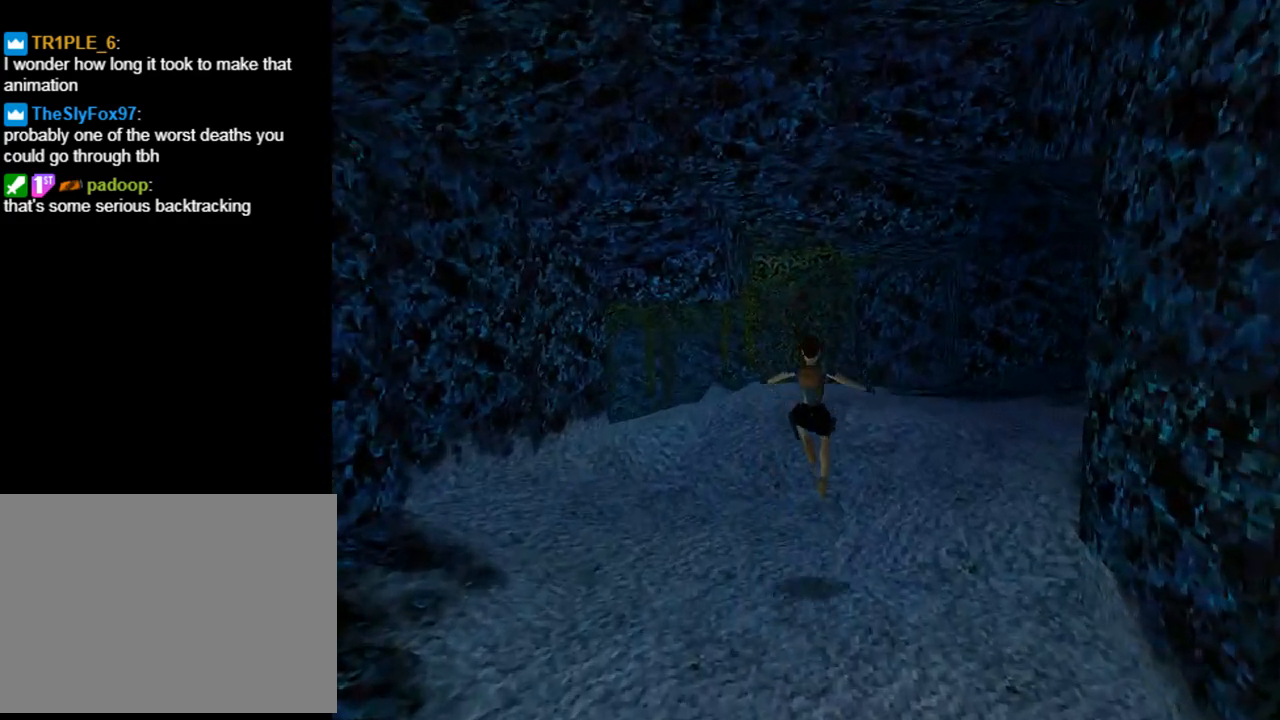
{"buttons": ["DPAD_UP"], "left_stick": "center", "events": [[133, "DPAD_RIGHT", "down"], [400, "DPAD_RIGHT", "up"]]}
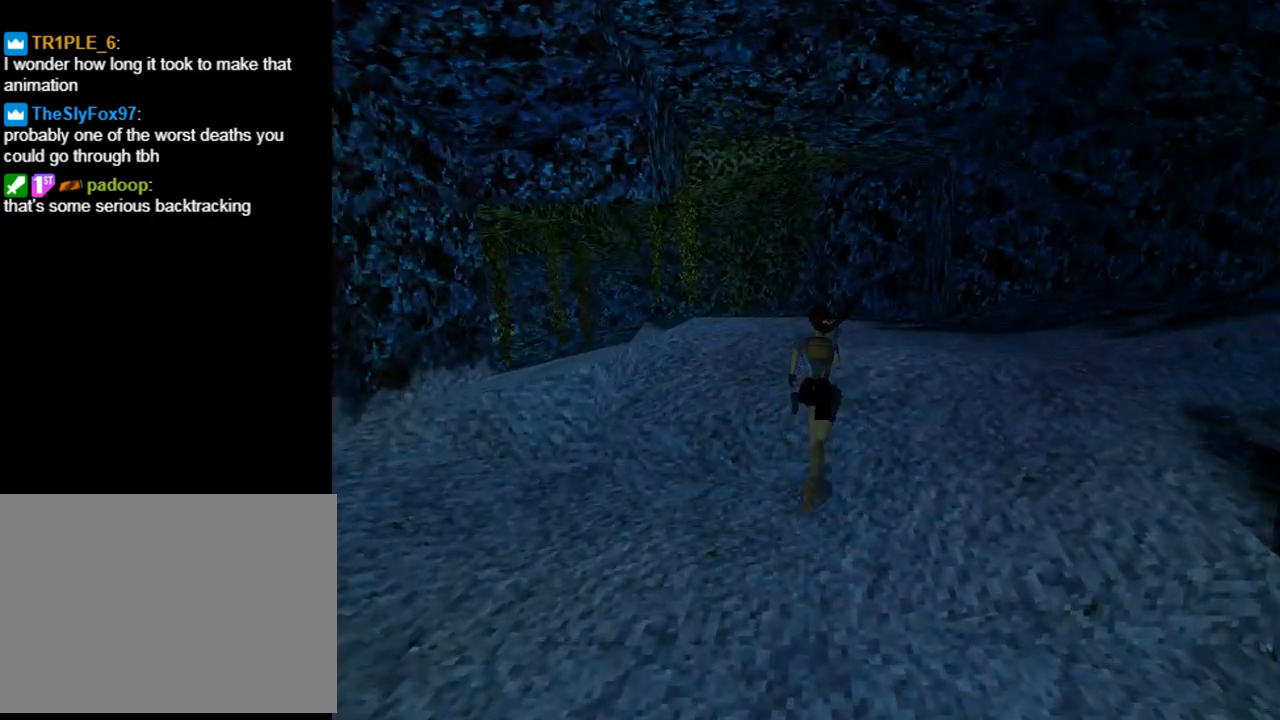
{"buttons": ["DPAD_UP", "DPAD_LEFT"], "left_stick": "center", "events": [[300, "DPAD_LEFT", "down"]]}
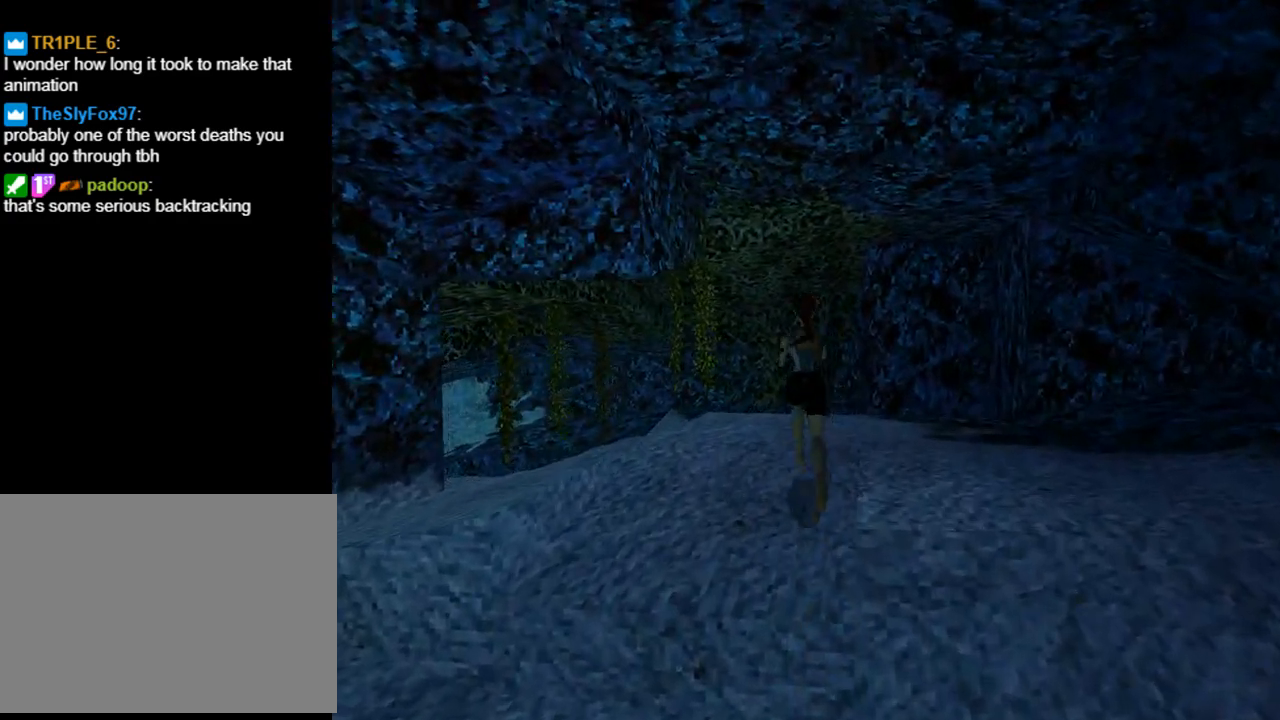
{"buttons": ["DPAD_UP", "DPAD_LEFT"], "left_stick": "center", "events": [[100, "DPAD_LEFT", "up"], [267, "DPAD_LEFT", "down"]]}
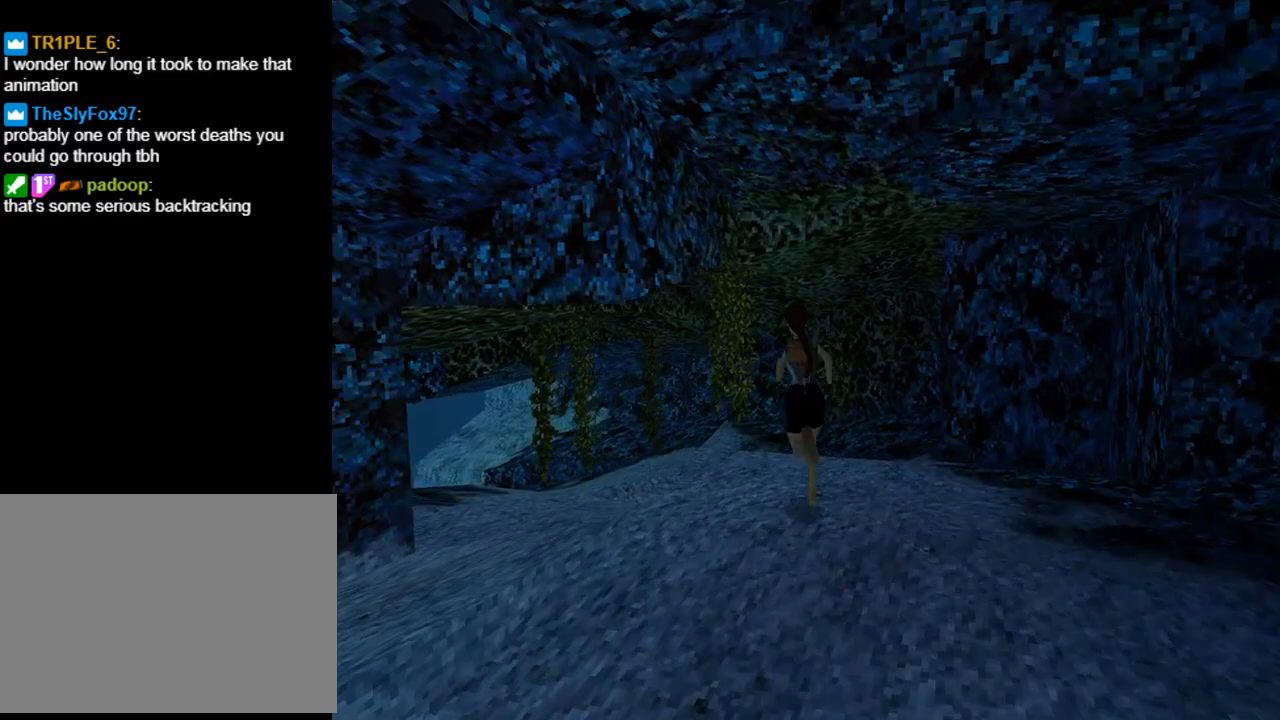
{"buttons": ["DPAD_UP"], "left_stick": "center", "events": [[67, "DPAD_LEFT", "up"], [167, "DPAD_RIGHT", "down"], [333, "DPAD_RIGHT", "up"]]}
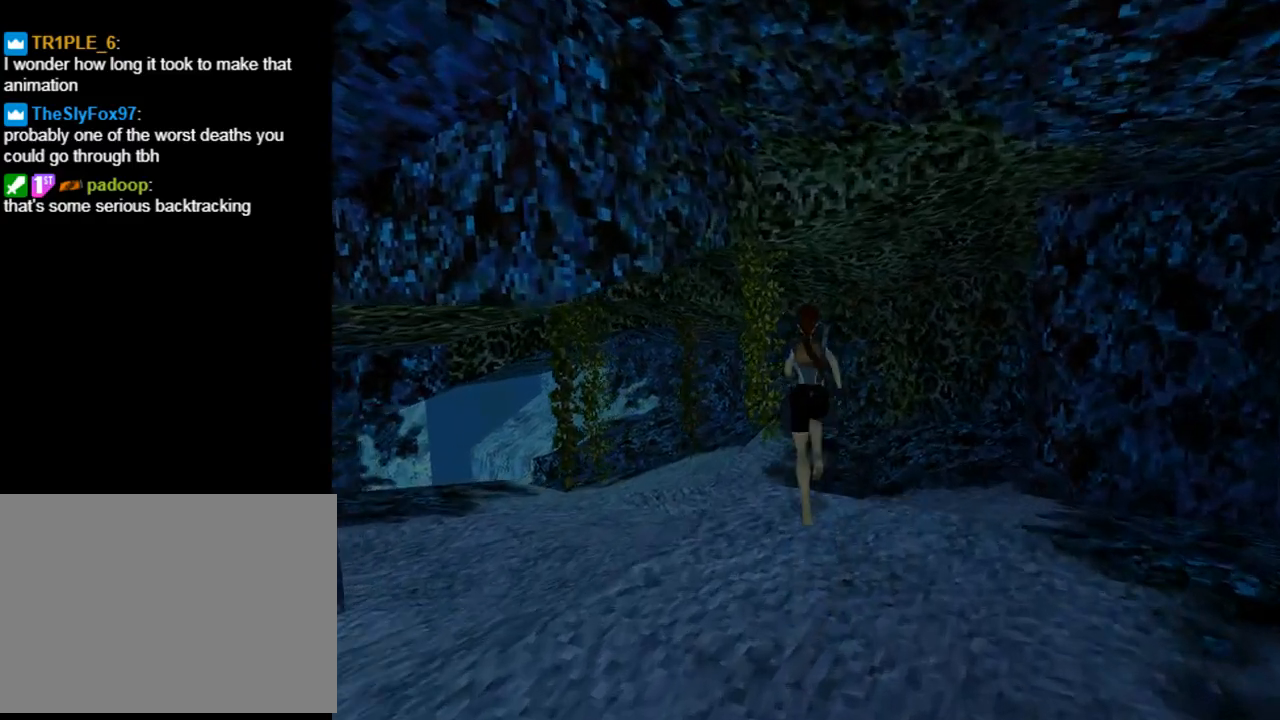
{"buttons": ["DPAD_UP", "DPAD_LEFT"], "left_stick": "center", "events": [[100, "DPAD_LEFT", "down"]]}
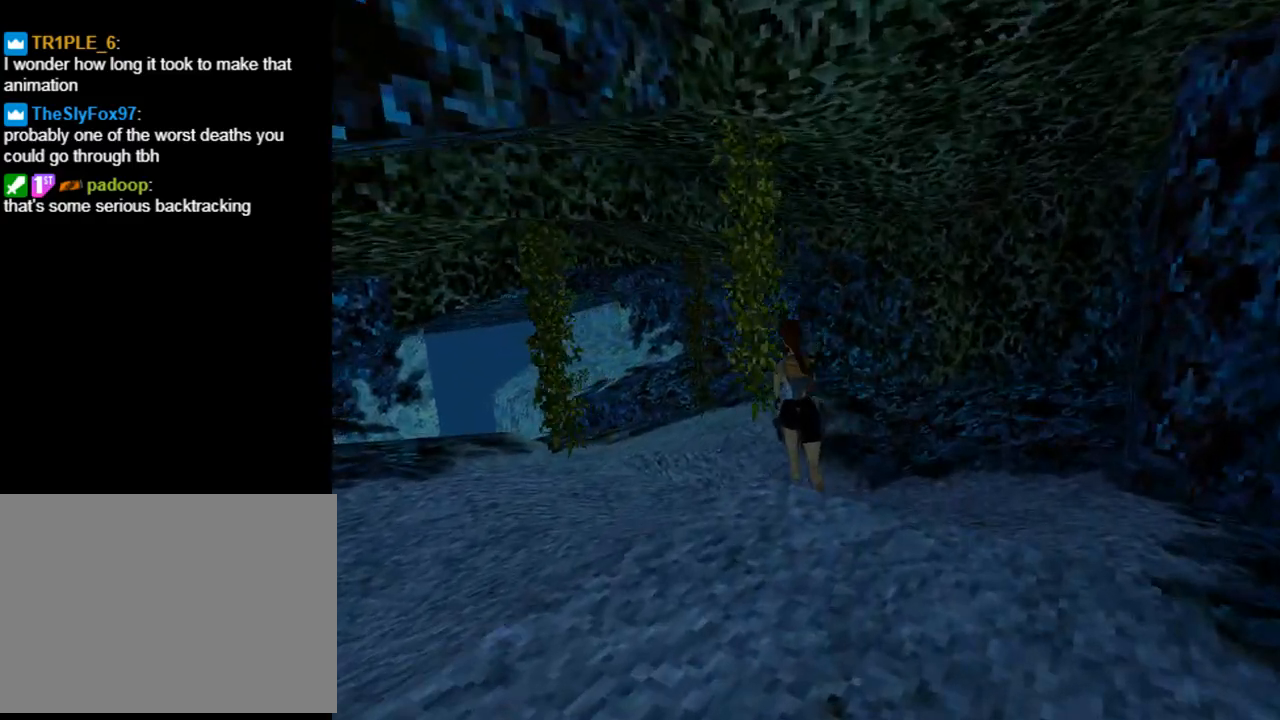
{"buttons": ["DPAD_UP", "DPAD_RIGHT"], "left_stick": "center", "events": [[333, "DPAD_LEFT", "up"], [467, "DPAD_RIGHT", "down"]]}
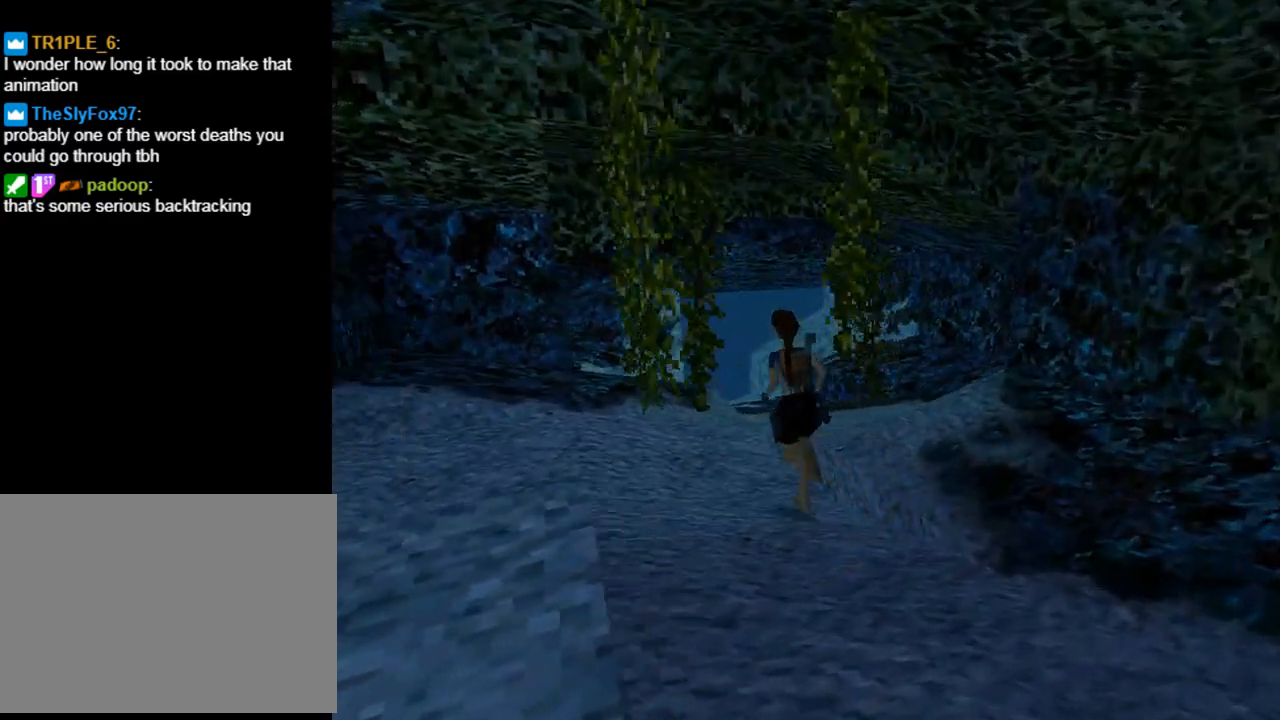
{"buttons": ["L3"], "left_stick": "center", "events": [[133, "DPAD_RIGHT", "up"], [200, "DPAD_UP", "up"], [500, "L3", "down"]]}
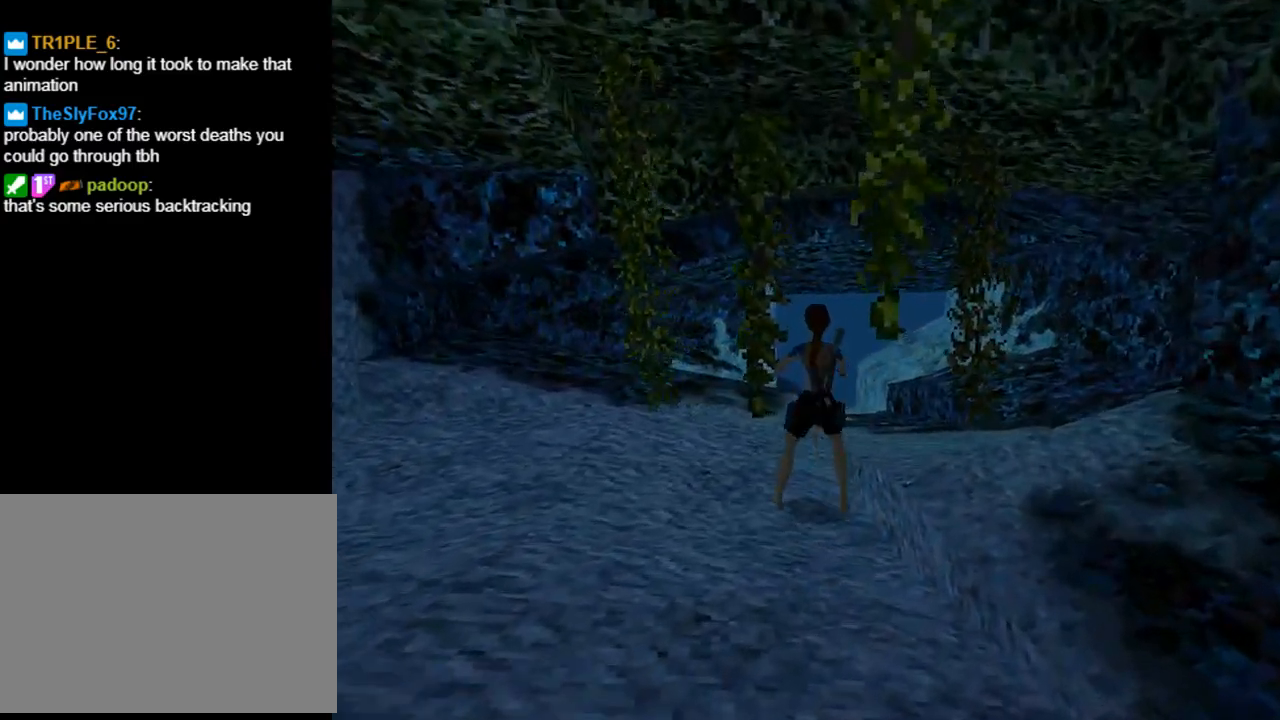
{"buttons": ["DPAD_DOWN"], "left_stick": "center", "events": [[100, "L3", "up"], [433, "DPAD_DOWN", "down"]]}
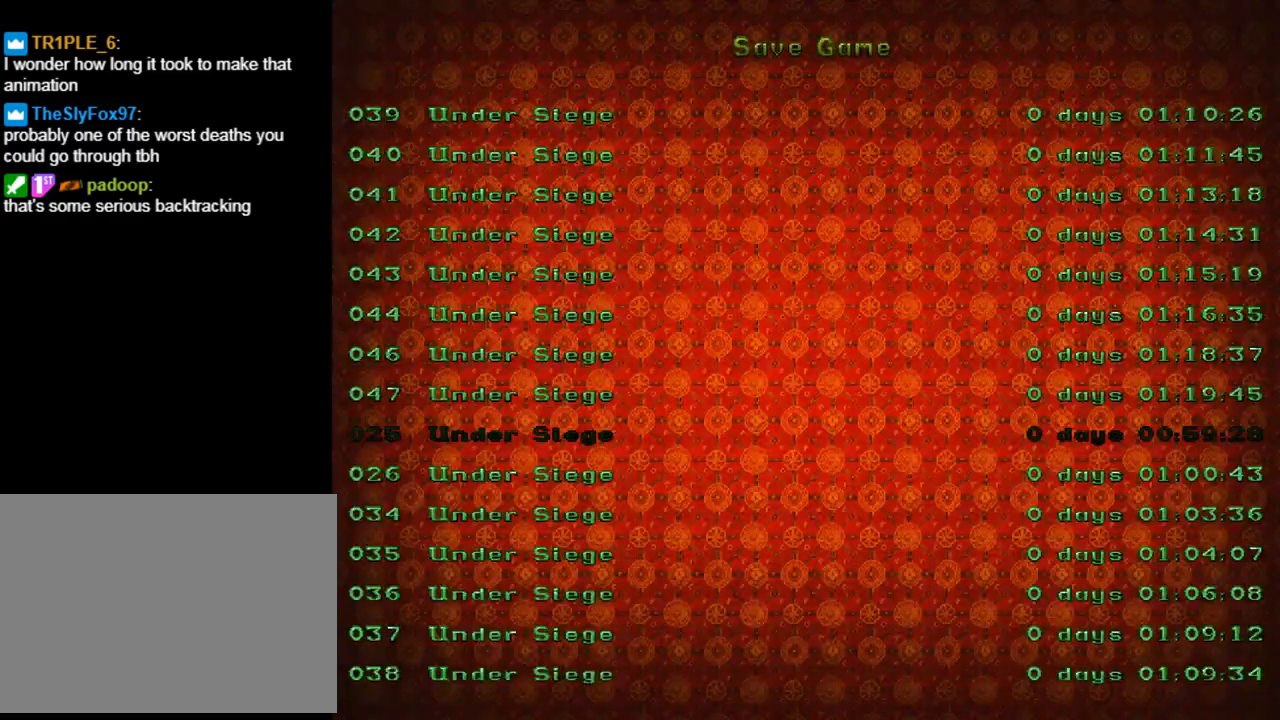
{"buttons": ["DPAD_UP"], "left_stick": "center", "events": [[33, "DPAD_DOWN", "up"], [200, "CROSS", "down"], [300, "CROSS", "up"], [500, "DPAD_UP", "down"]]}
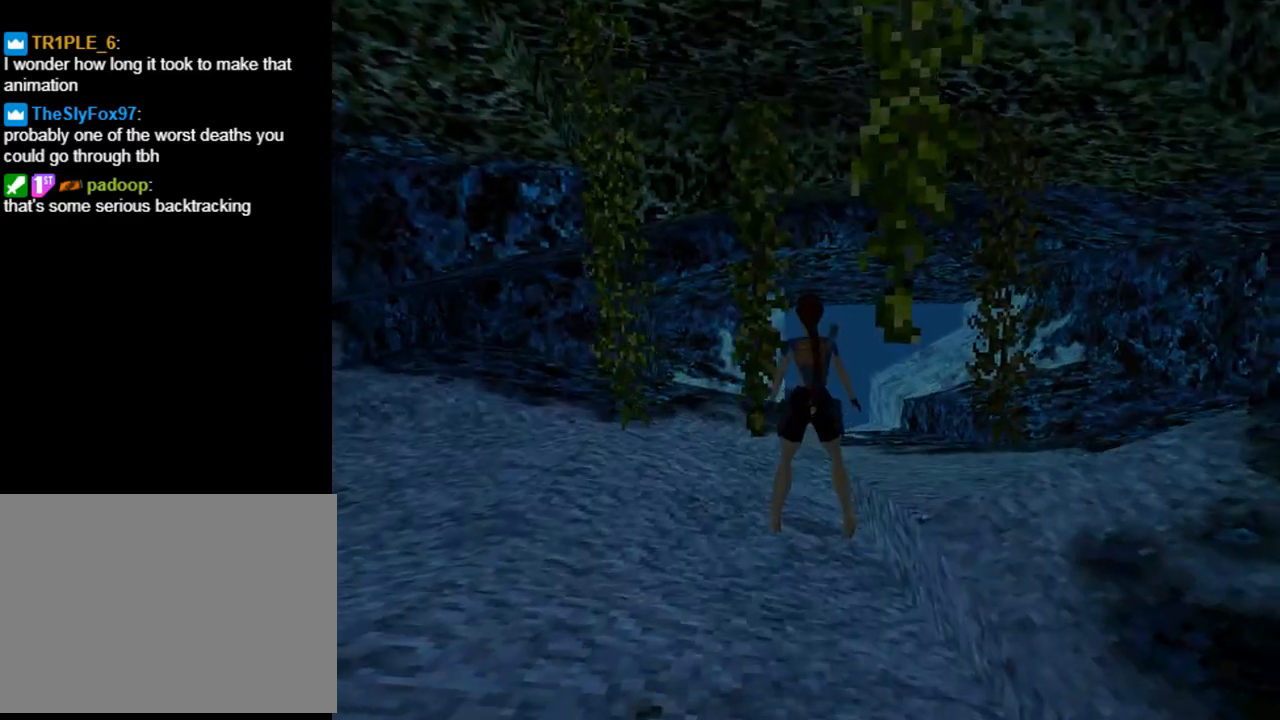
{"buttons": ["DPAD_UP"], "left_stick": "center", "events": [[200, "DPAD_RIGHT", "down"], [400, "DPAD_RIGHT", "up"]]}
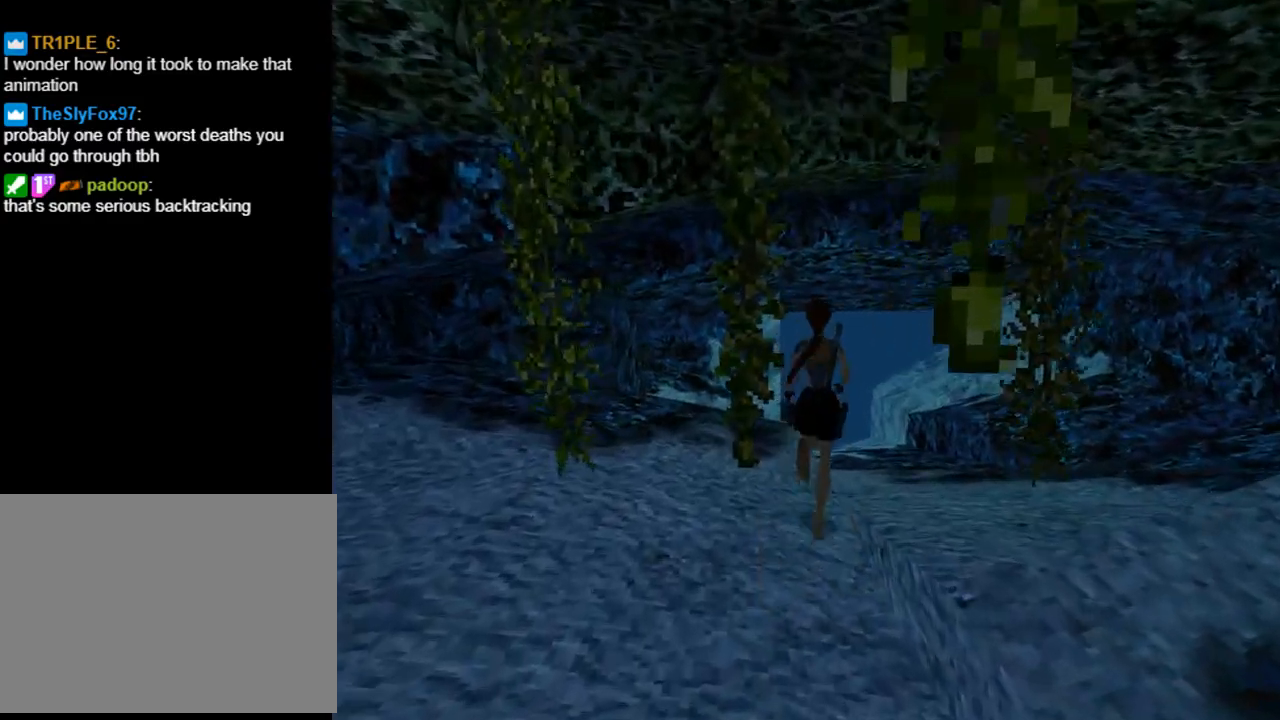
{"buttons": ["DPAD_UP"], "left_stick": "center", "events": [[233, "DPAD_RIGHT", "down"], [367, "DPAD_RIGHT", "up"]]}
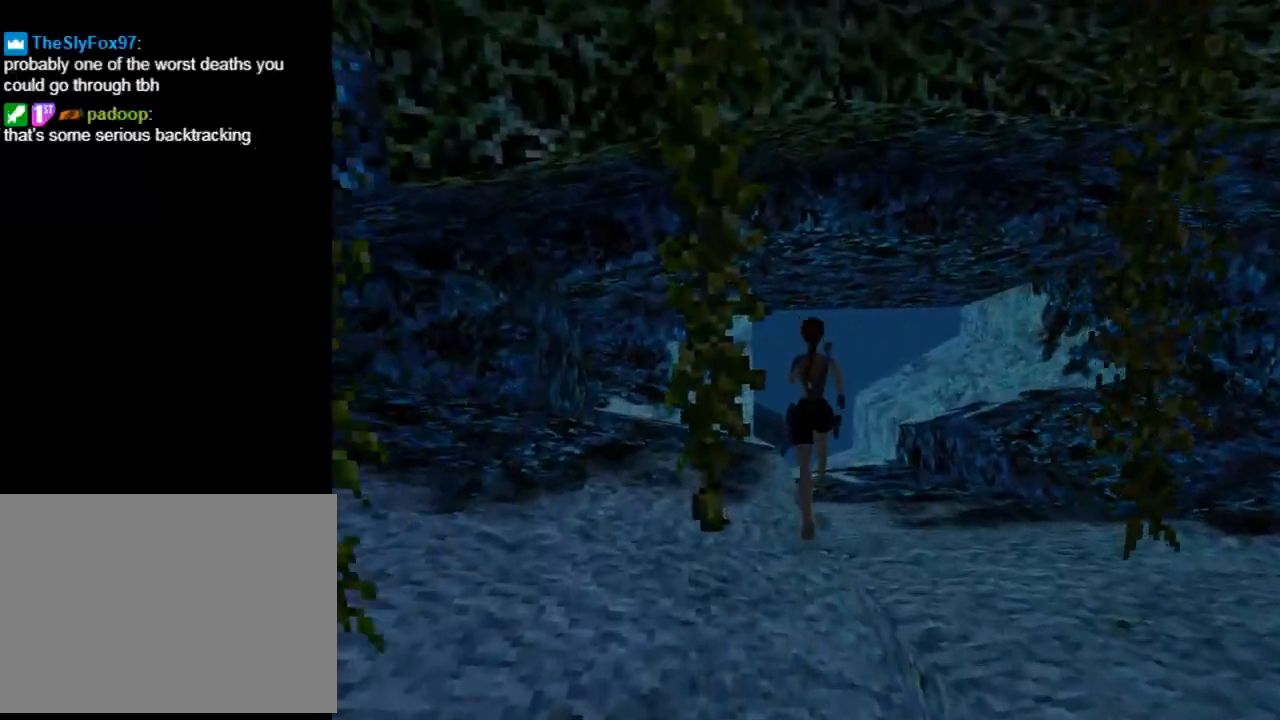
{"buttons": ["DPAD_UP"], "left_stick": "center", "events": [[300, "DPAD_LEFT", "down"], [467, "DPAD_LEFT", "up"]]}
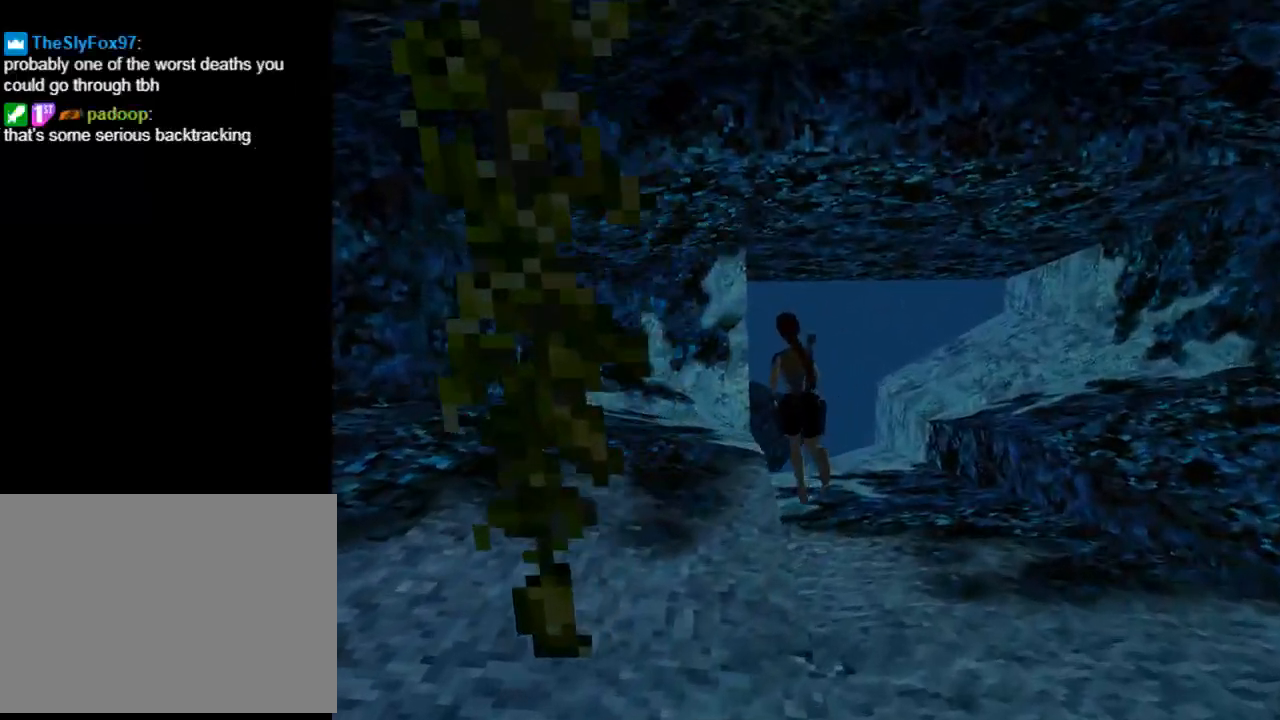
{"buttons": ["DPAD_UP", "DPAD_RIGHT"], "left_stick": "center", "events": [[133, "DPAD_LEFT", "down"], [267, "DPAD_LEFT", "up"], [333, "DPAD_RIGHT", "down"]]}
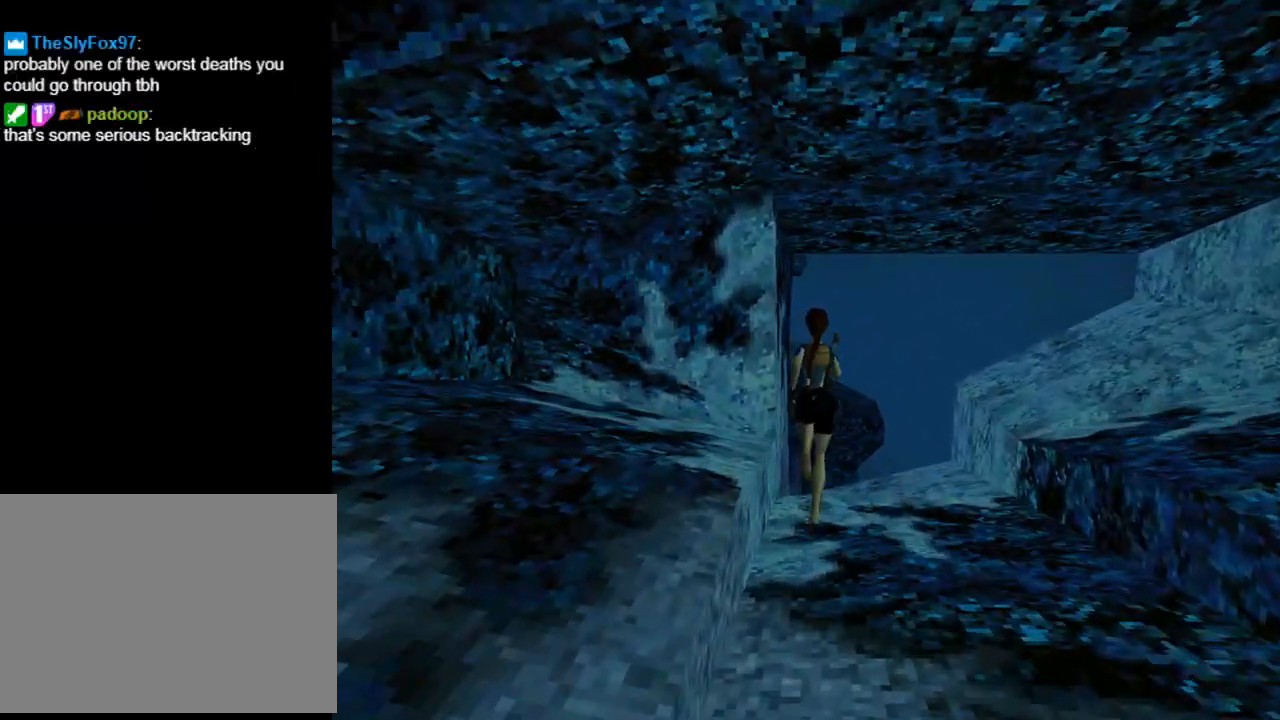
{"buttons": ["DPAD_UP", "DPAD_RIGHT"], "left_stick": "center", "events": []}
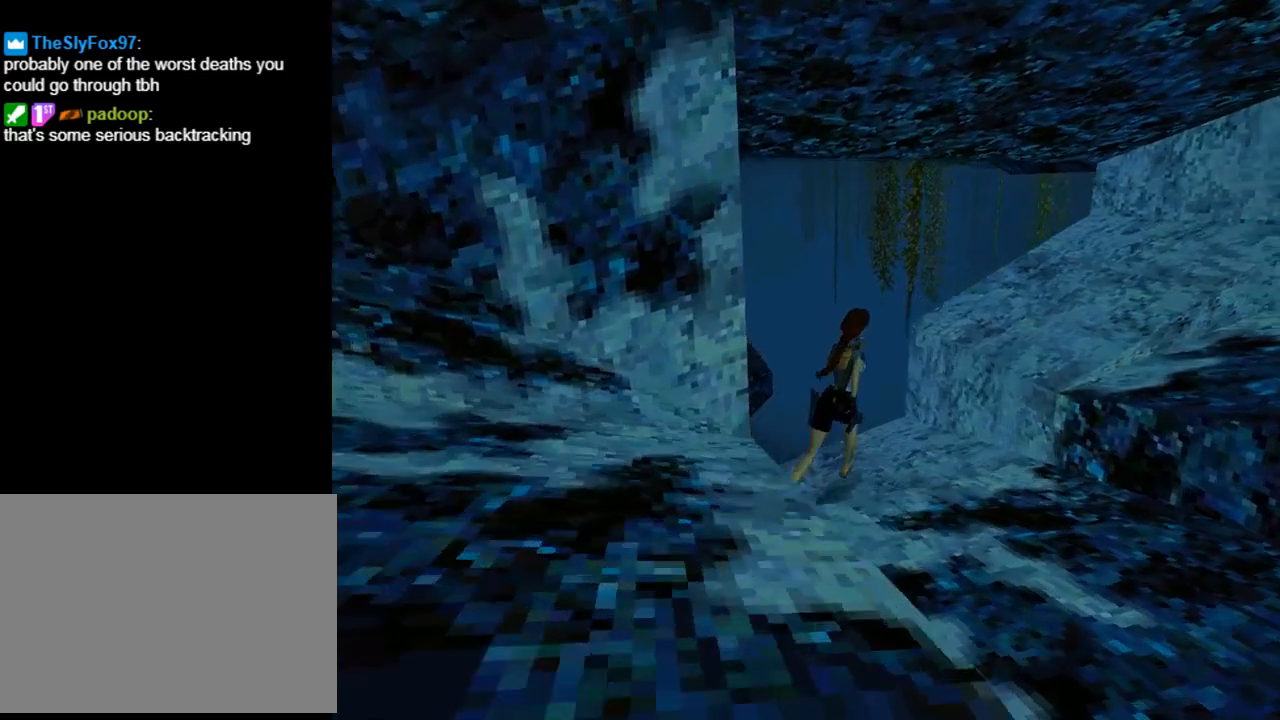
{"buttons": ["SQUARE", "DPAD_UP", "DPAD_RIGHT"], "left_stick": "center", "events": [[33, "DPAD_RIGHT", "up"], [200, "DPAD_RIGHT", "down"], [333, "SQUARE", "down"]]}
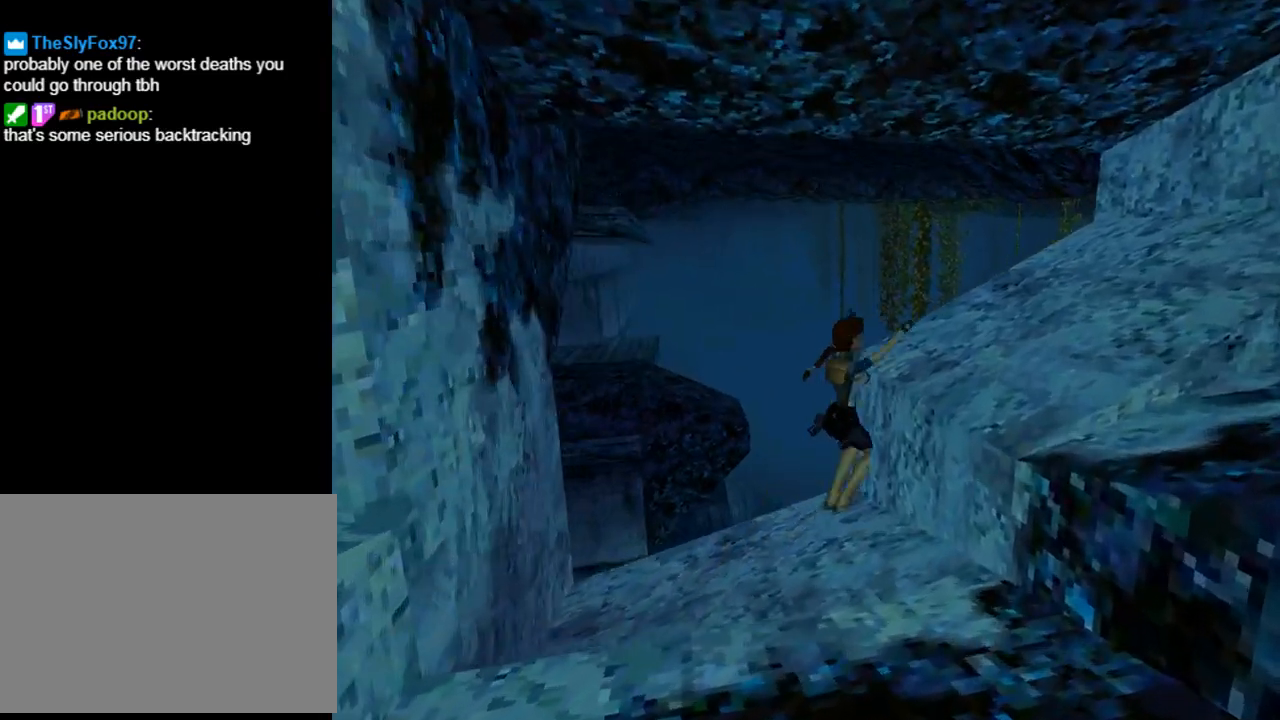
{"buttons": ["DPAD_DOWN"], "left_stick": "center", "events": [[333, "DPAD_RIGHT", "up"], [367, "DPAD_UP", "up"], [367, "SQUARE", "up"], [467, "DPAD_DOWN", "down"]]}
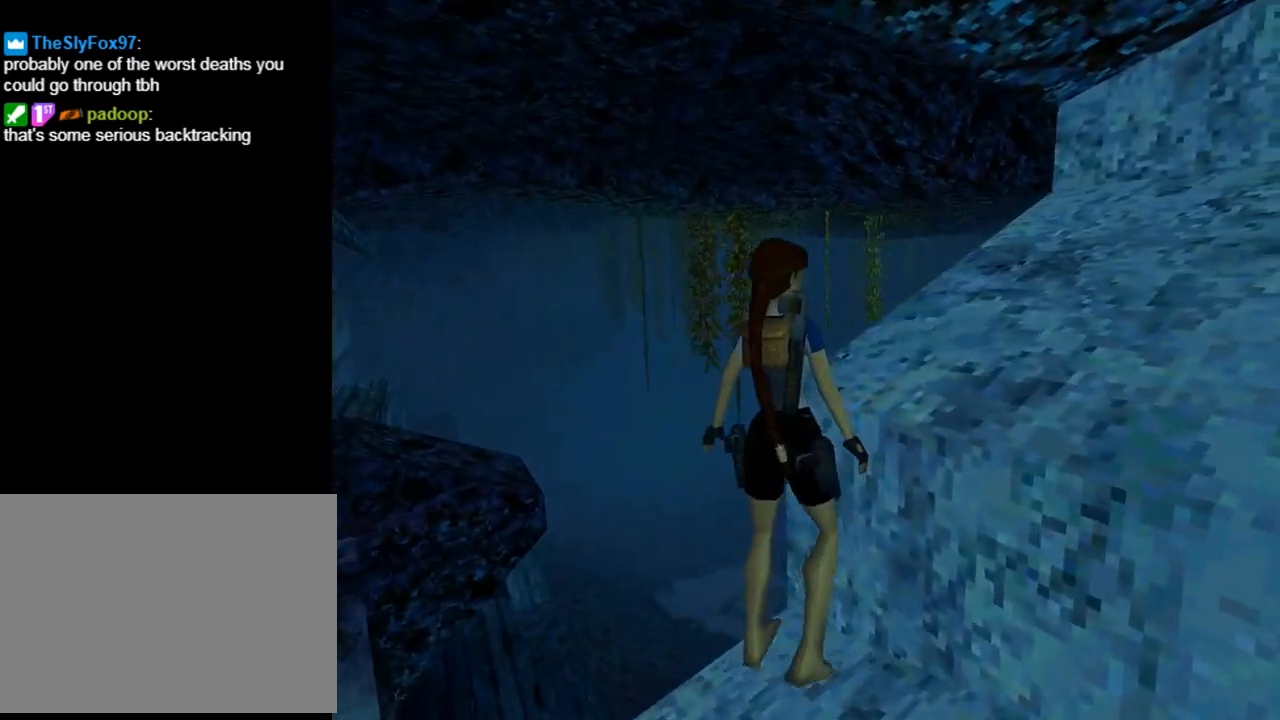
{"buttons": ["DPAD_DOWN", "DPAD_LEFT"], "left_stick": "center", "events": [[100, "DPAD_RIGHT", "down"], [433, "DPAD_RIGHT", "up"], [467, "DPAD_LEFT", "down"]]}
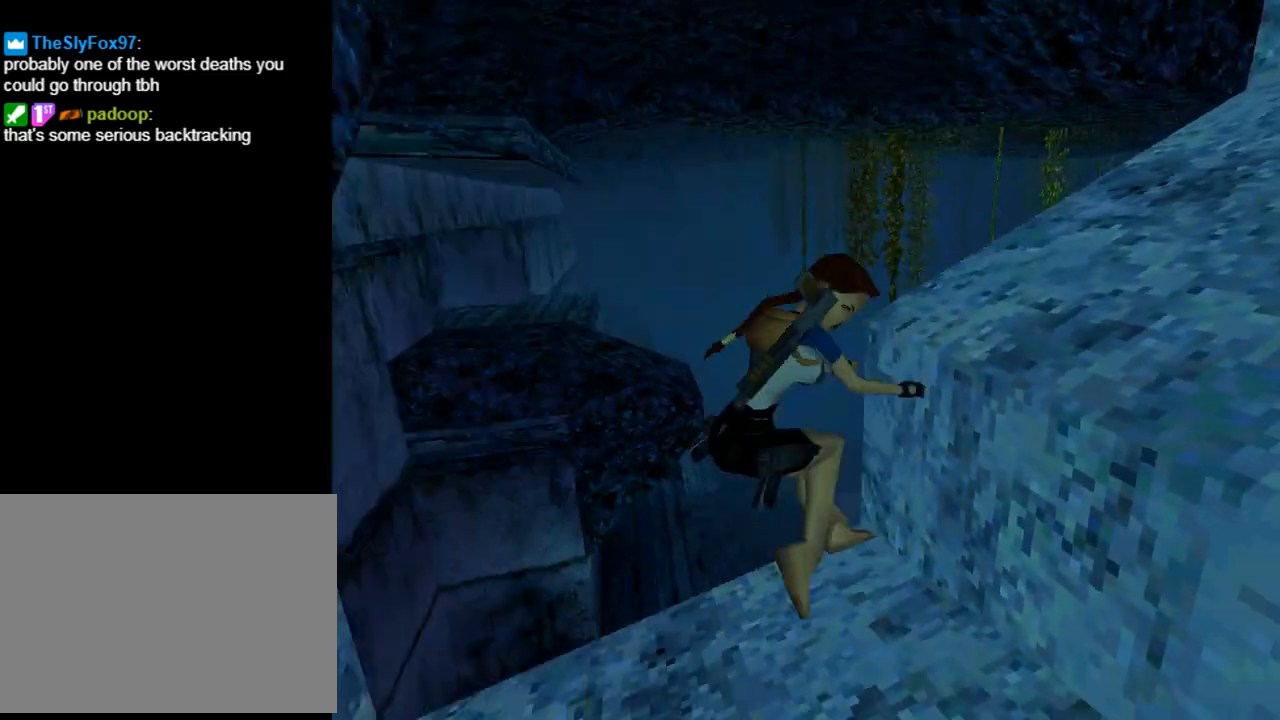
{"buttons": ["DPAD_DOWN"], "left_stick": "center", "events": [[33, "DPAD_DOWN", "up"], [67, "DPAD_DOWN", "down"], [200, "DPAD_LEFT", "up"]]}
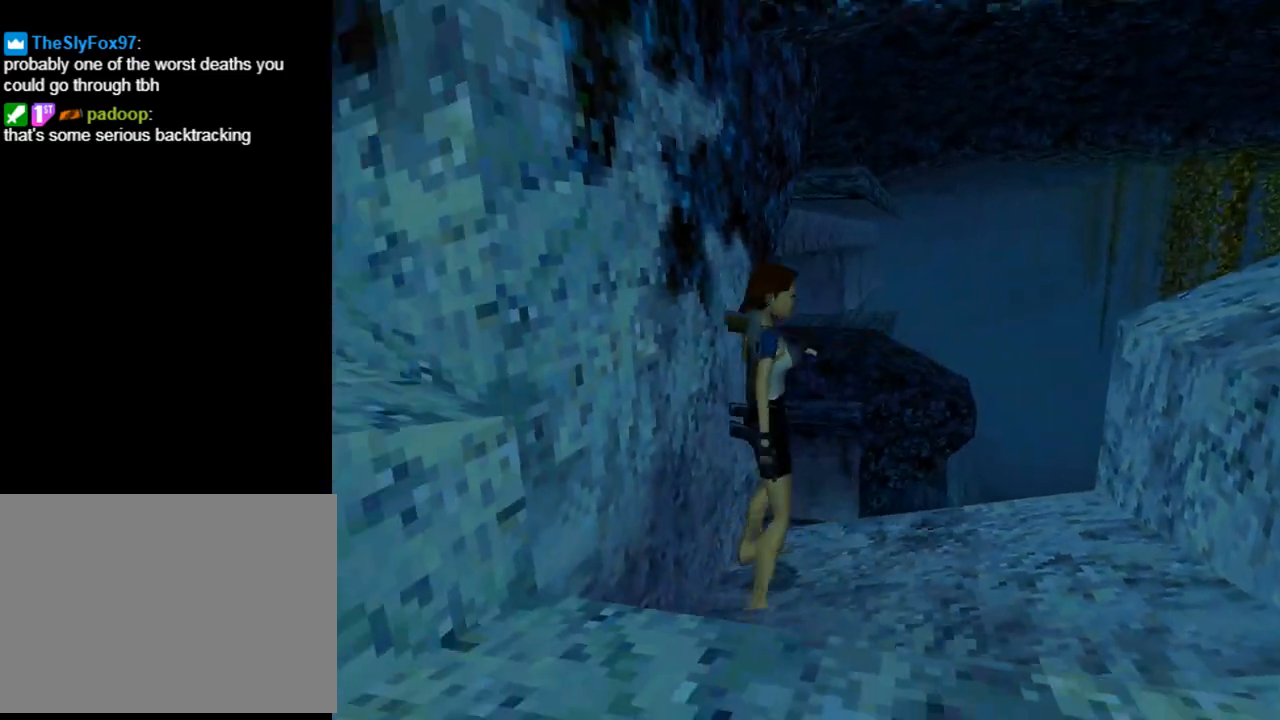
{"buttons": ["R2", "DPAD_UP", "DPAD_LEFT"], "left_stick": "center", "events": [[167, "DPAD_DOWN", "up"], [333, "R2", "down"], [433, "DPAD_UP", "down"], [467, "DPAD_LEFT", "down"]]}
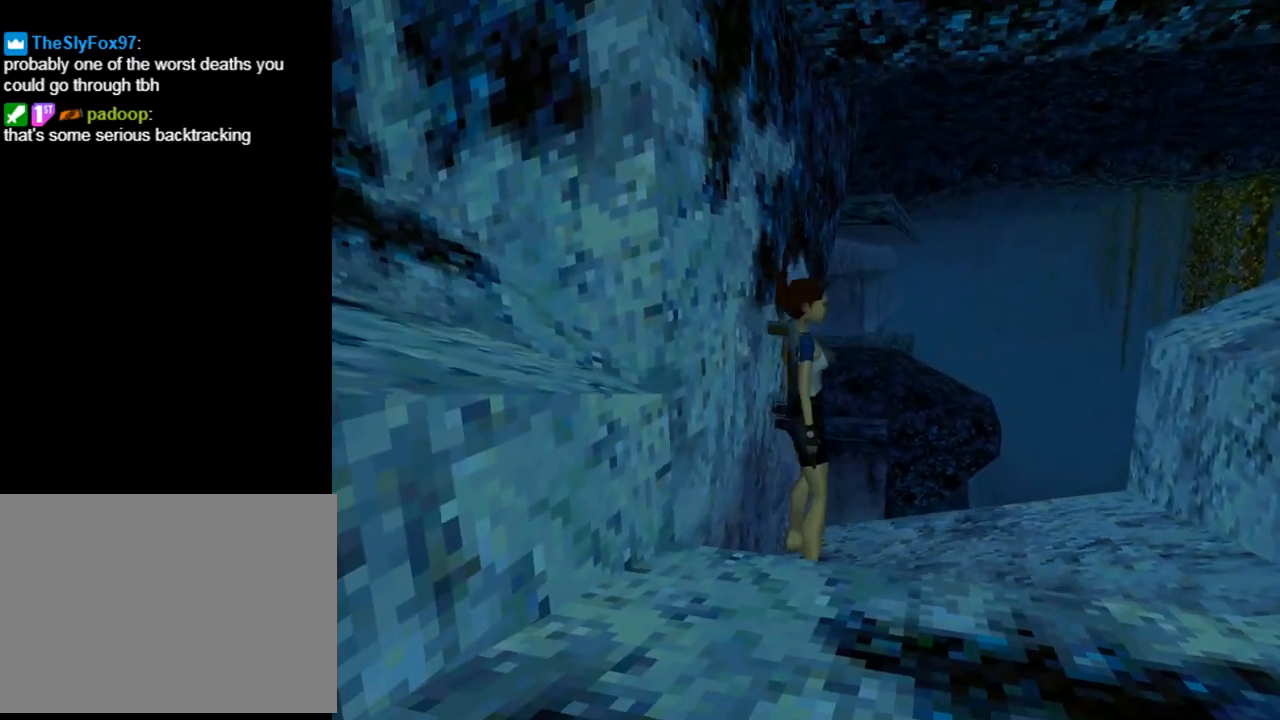
{"buttons": ["DPAD_UP"], "left_stick": "center", "events": [[367, "DPAD_LEFT", "up"], [367, "R2", "up"]]}
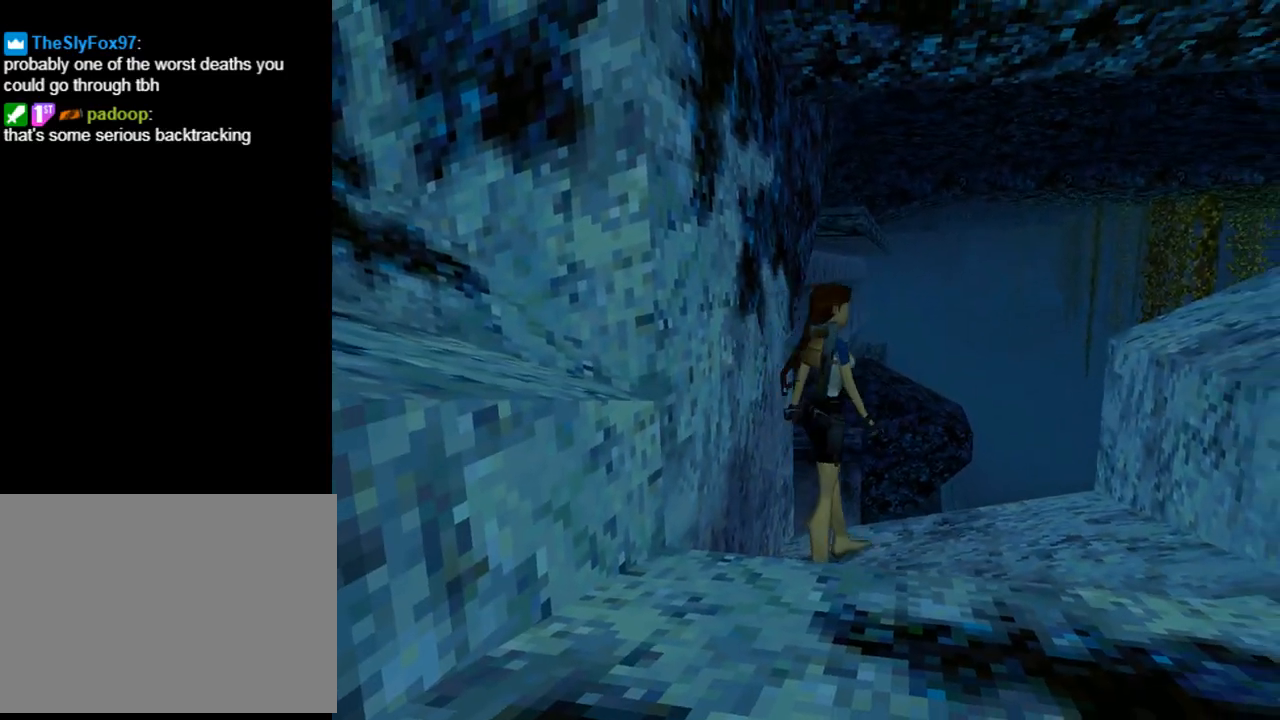
{"buttons": ["SQUARE", "DPAD_UP", "DPAD_RIGHT"], "left_stick": "center", "events": [[333, "DPAD_LEFT", "down"], [367, "DPAD_LEFT", "up"], [433, "DPAD_RIGHT", "down"], [467, "SQUARE", "down"]]}
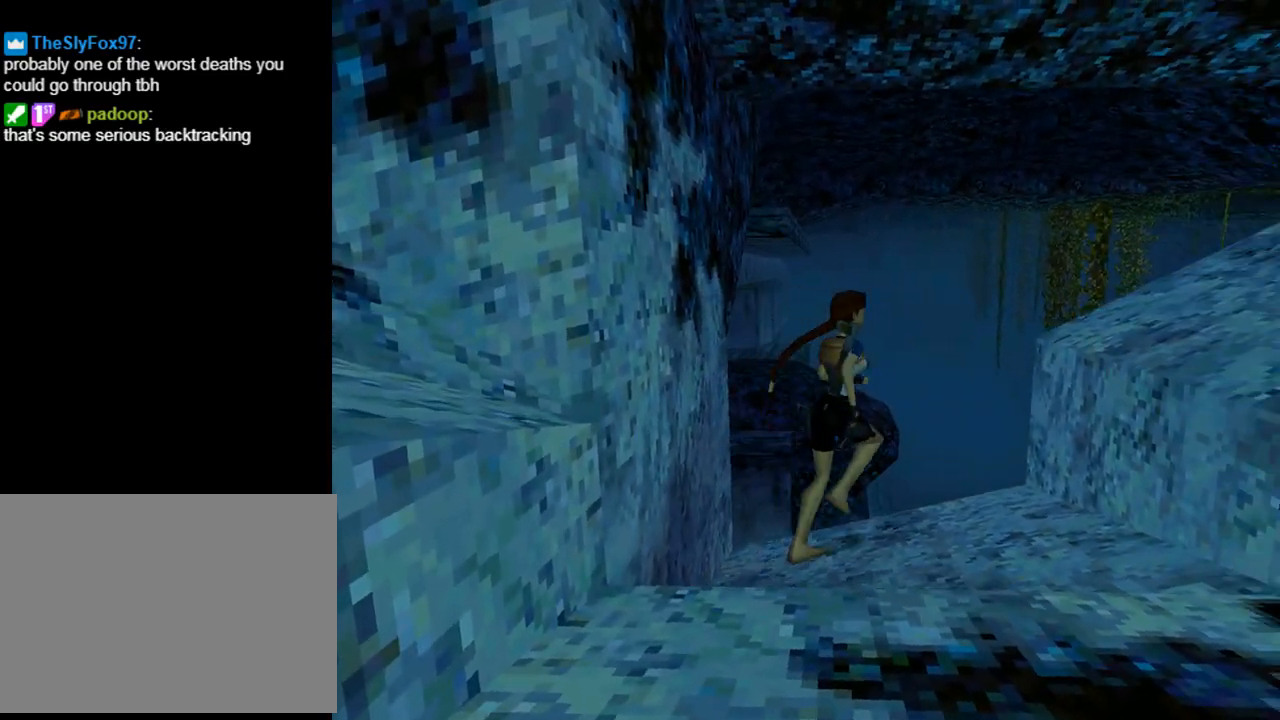
{"buttons": ["SQUARE", "DPAD_UP", "DPAD_RIGHT"], "left_stick": "center", "events": []}
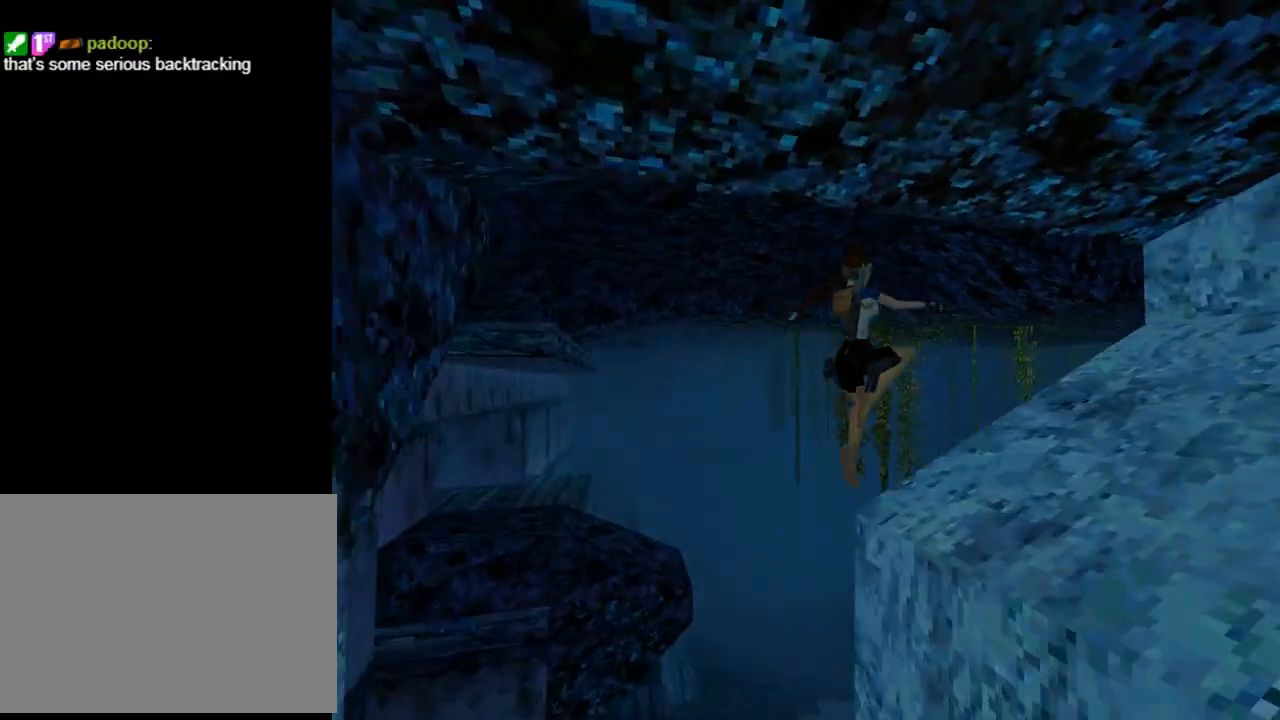
{"buttons": ["DPAD_UP", "DPAD_RIGHT"], "left_stick": "center", "events": [[33, "SQUARE", "up"]]}
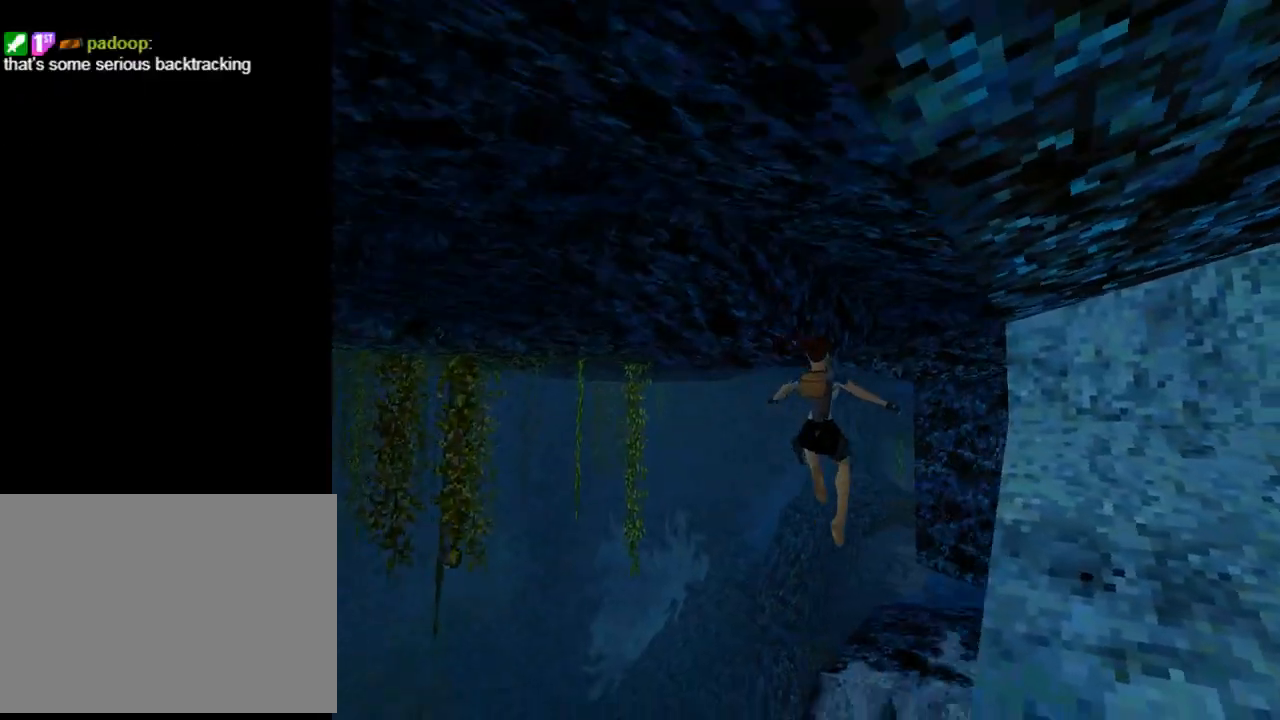
{"buttons": ["DPAD_UP"], "left_stick": "center", "events": [[500, "DPAD_RIGHT", "up"]]}
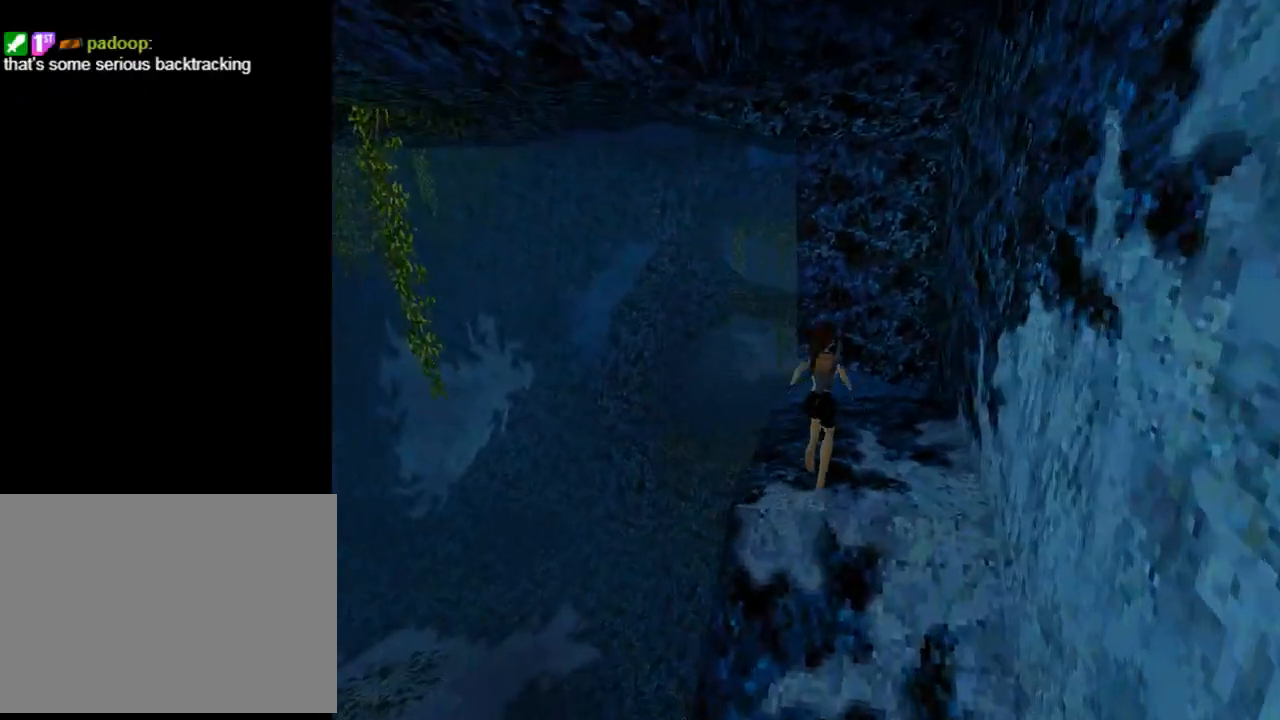
{"buttons": ["DPAD_RIGHT"], "left_stick": "center", "events": [[167, "DPAD_RIGHT", "down"], [267, "DPAD_UP", "up"]]}
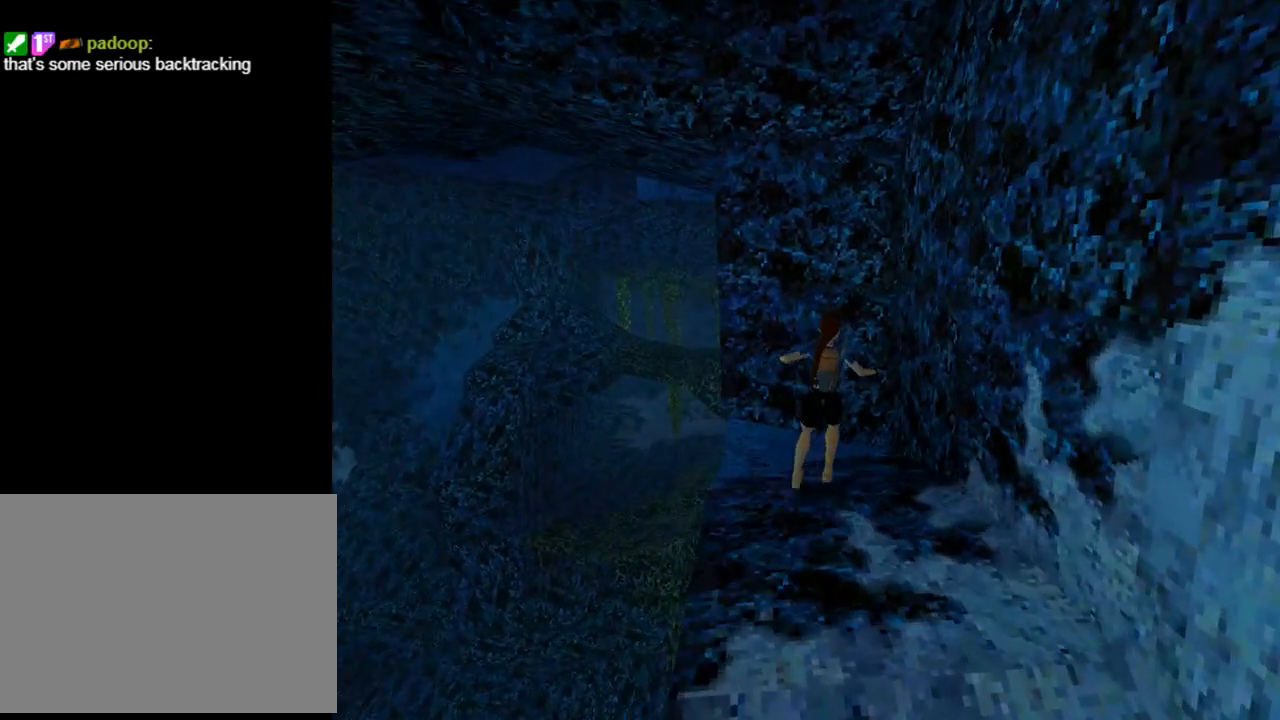
{"buttons": ["DPAD_LEFT"], "left_stick": "center", "events": [[333, "DPAD_RIGHT", "up"], [367, "DPAD_LEFT", "down"]]}
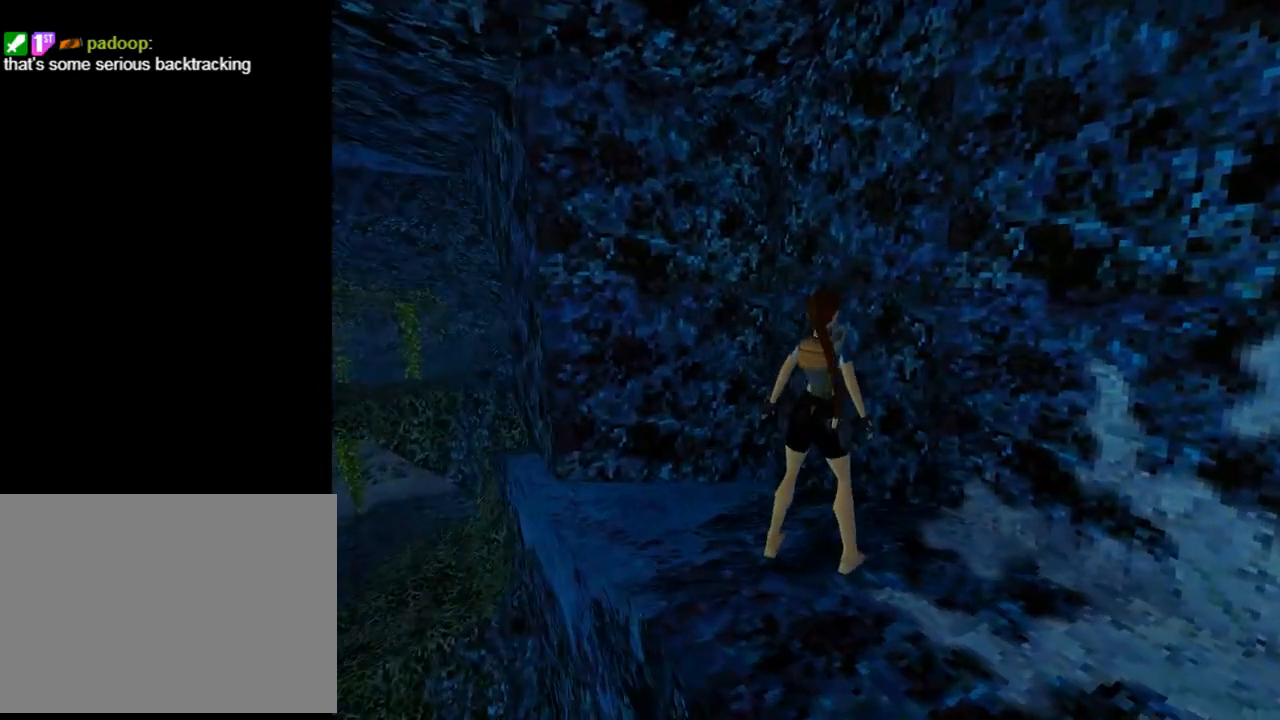
{"buttons": ["DPAD_LEFT"], "left_stick": "center", "events": []}